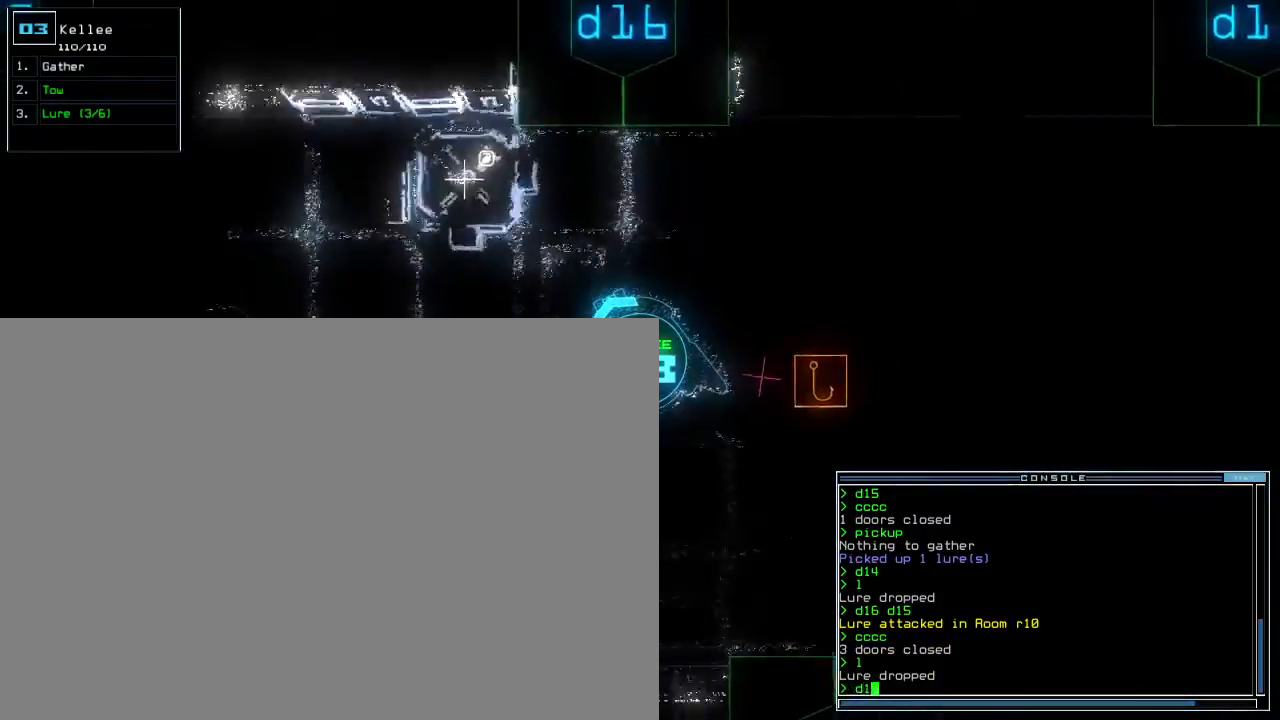
Gameplay with keyboard; each line is a JSON object with the keys held at the frame after it. "events" lists presses ("down") and releases ("up") of ".", "0", "1", "2", "3", "4", "5", "6", "7", "8", "9", "a", "b", "backspace", "c", "caps_lock", "comma", "ctrl_l", "ctrl_r", "d", "down", "e", "equals", "escape", "f", "f8", "g", "h", "i", "j", "k", "l", "left", "m", "minus", "n", "o", "p", "q", "quote", "r", "return", "right", "s", "semicolon", "shift_l", "shift_r", "space", "t", "tab", "tilde", "u", "up", "v", "w", "x", "y" and "z" between this image and that frame as [ms after this image, input, new state], when the widget could be followed in between. No other keys are recorded. Mouse input is not recorded. Not read: other_keys.
{"keys": ["up"], "events": [[67, "6", "down"], [117, "right", "up"], [167, "6", "up"]]}
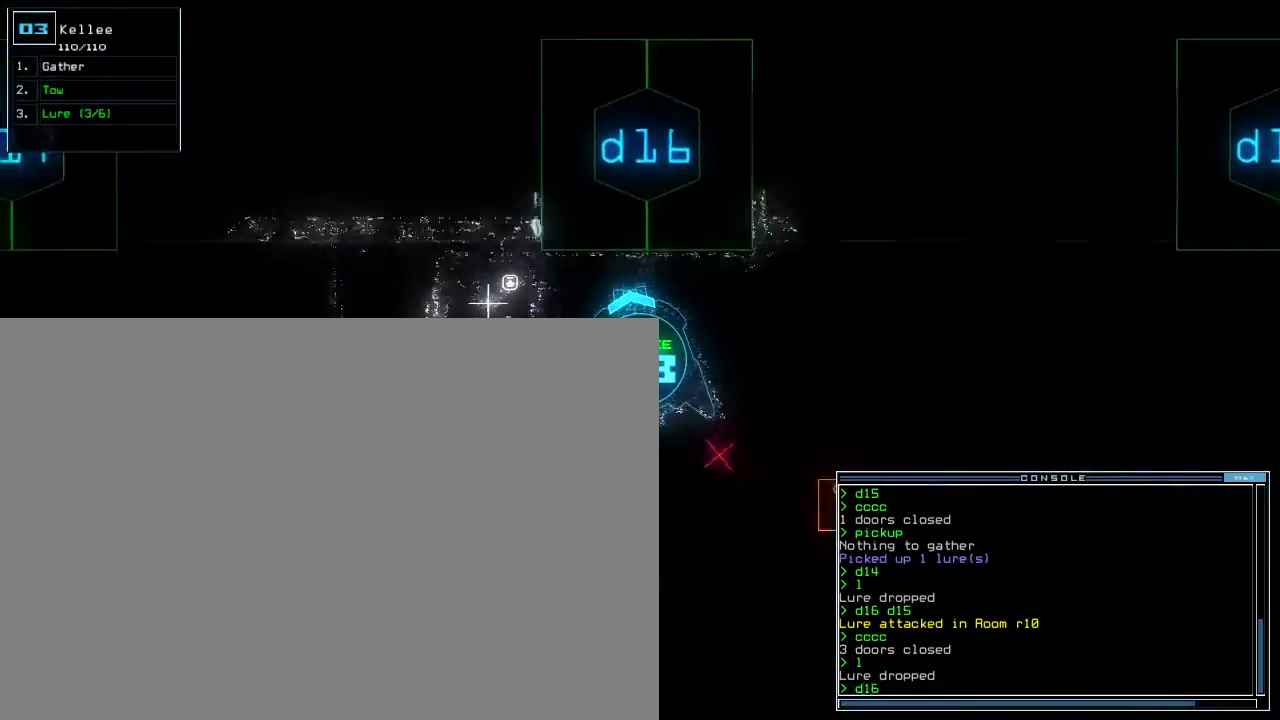
{"keys": ["up"], "events": [[17, "return", "down"], [100, "return", "up"], [267, "right", "down"], [383, "right", "up"]]}
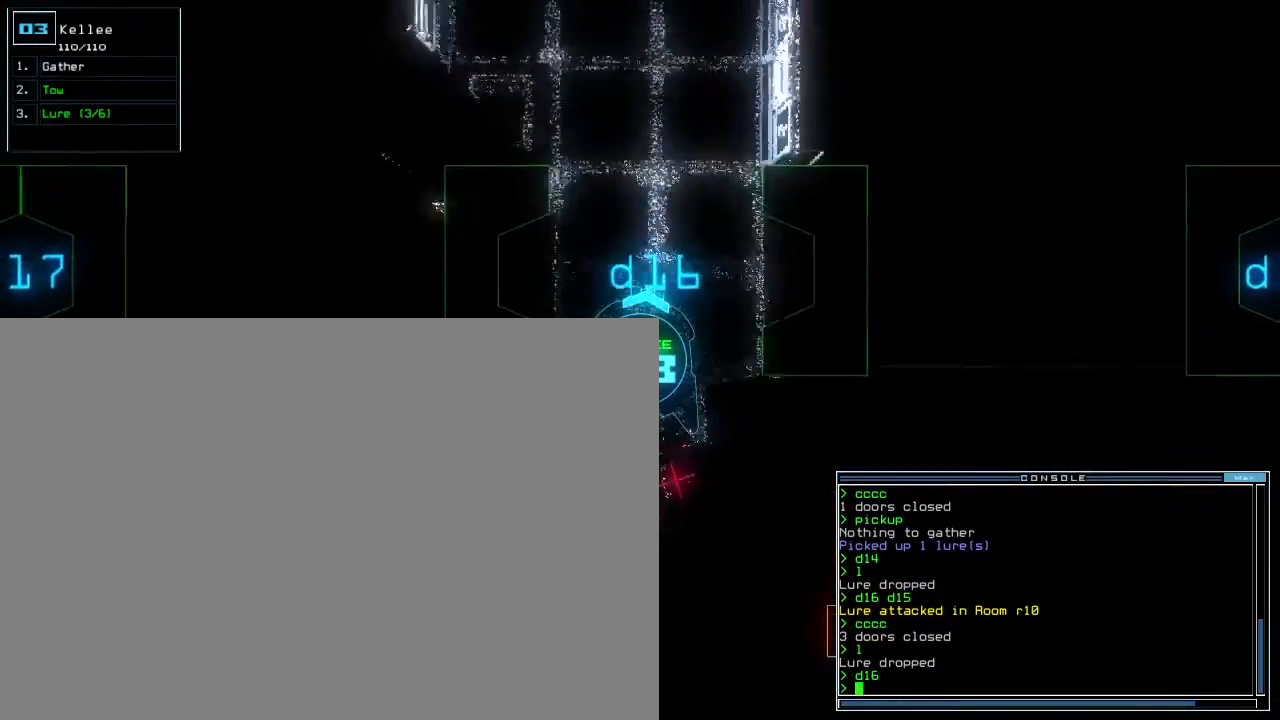
{"keys": ["right", "up"], "events": [[100, "left", "down"], [183, "left", "up"], [467, "right", "down"]]}
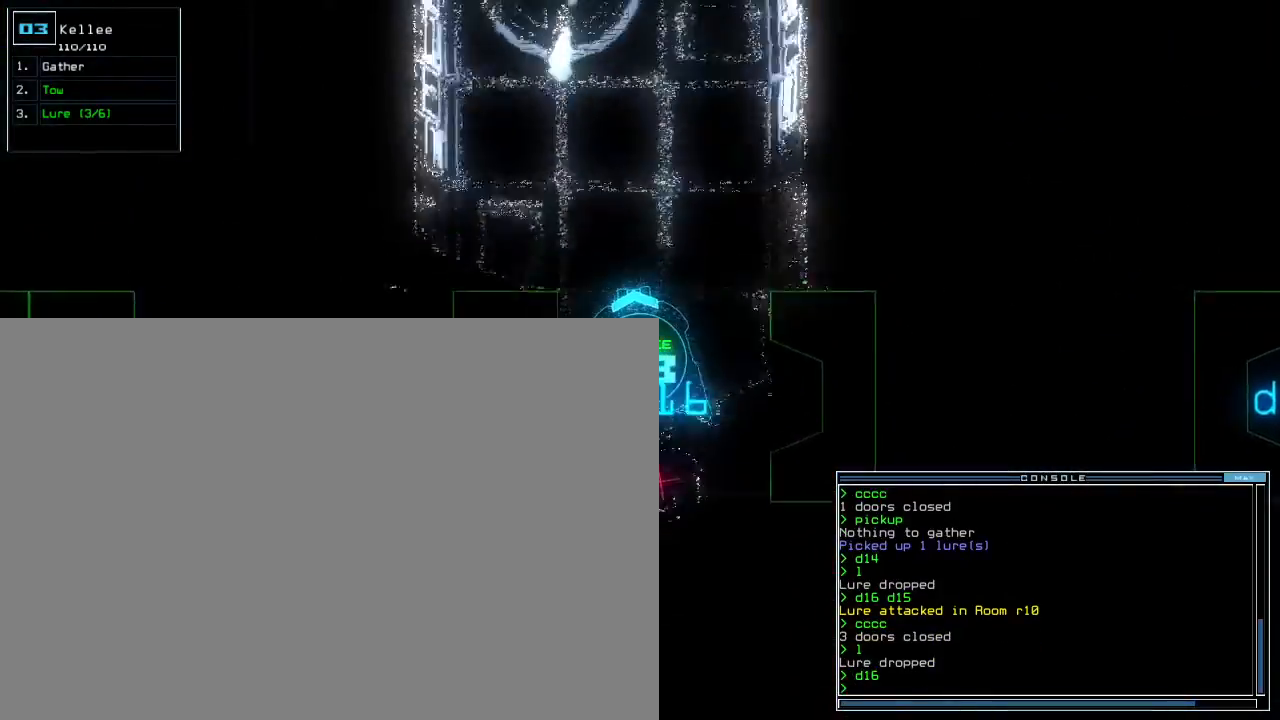
{"keys": ["up"], "events": [[33, "right", "up"], [367, "left", "down"], [433, "left", "up"]]}
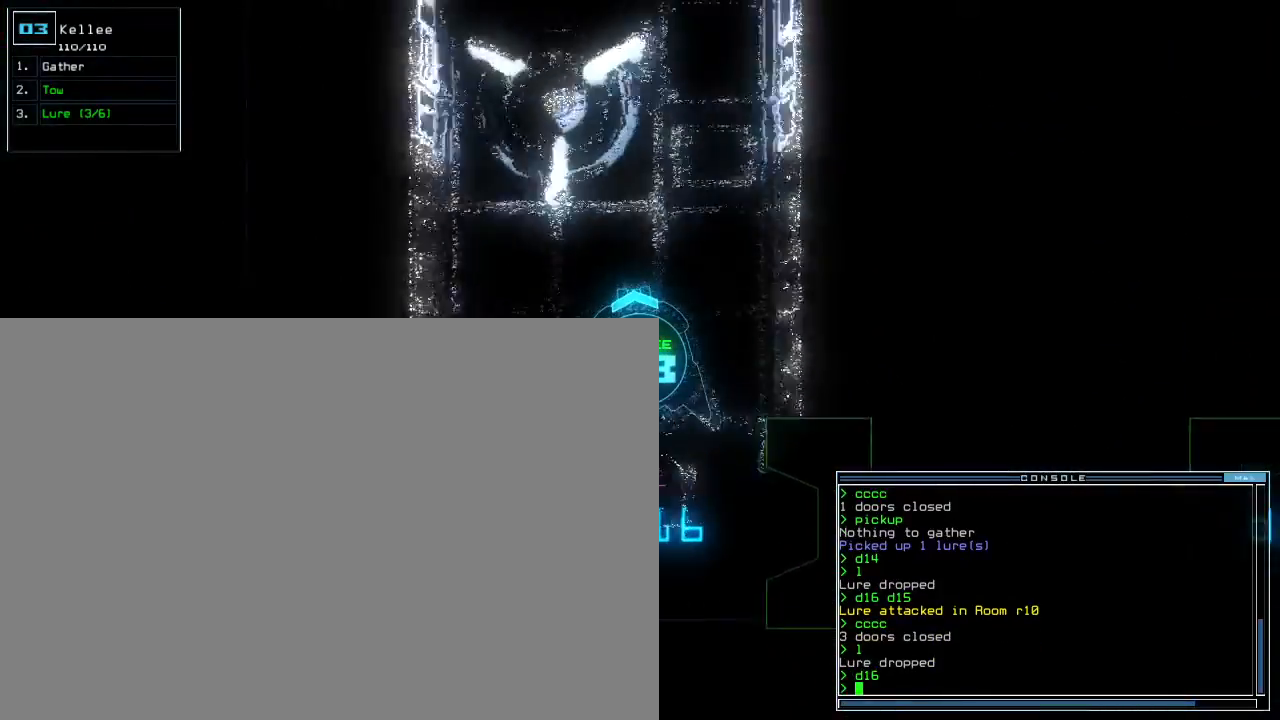
{"keys": ["up"]}